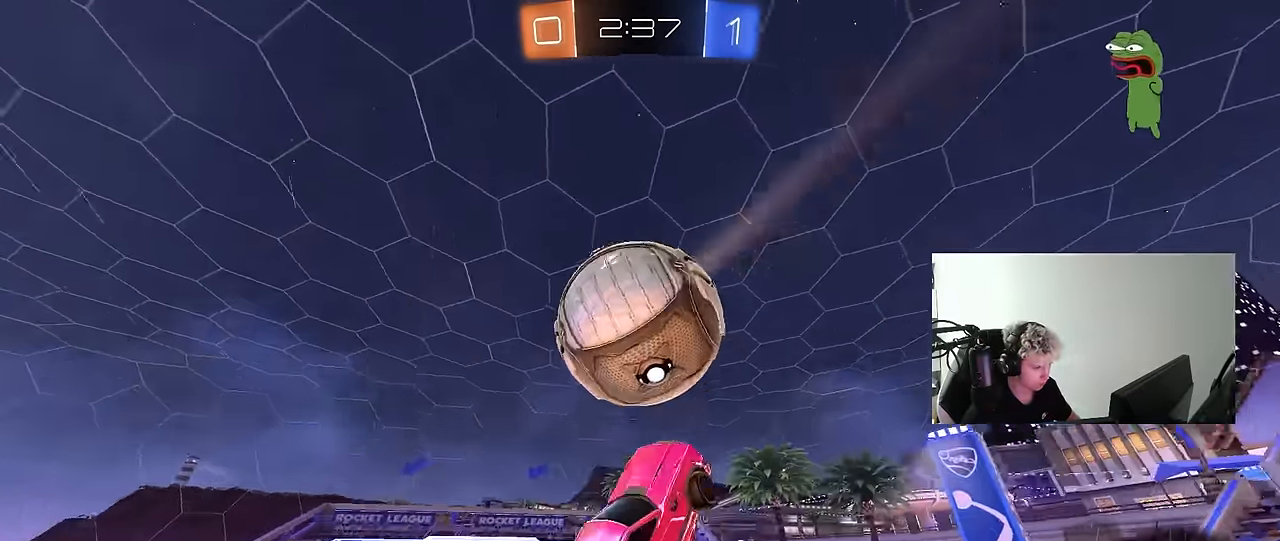
Gameplay with keyboard and mouse; each line is a JSON object with the keys and mouse buttons held at the frame after it. "events" lists presses ("down") and releases ("up") of "1", "2", "3", "4", "5", "a", "alt", "c", "caps_lock", "ctrl", "d", "e", "f", "g", "q", "r", "s", "shift", "space", "t", "tab", "v", "w", "x", "z", "mouse_left", "mouse_wheel" and "mouse_right" between this image and that frame as [ms after this image, input, new state], when the widget could be followed in between. "mouse_left", "mouse_wheel", "mouse_right" = the "left", "wheel", "right" buttons of the "mouse" list. No other keys are recorded. "wheel" means that the mouse wheel is clicked or scrolled. "mouse_move" is the direction in which the mouse moves at that frame (one of eight, or "still"), when it could be read.
{"keys": ["d", "space"], "mouse": ["left"], "mouse_move": "still", "events": [[50, "mouse_left", "down"], [133, "w", "down"], [183, "a", "up"], [183, "d", "down"], [233, "mouse_left", "up"], [233, "w", "up"], [283, "w", "down"], [316, "d", "up"], [366, "space", "down"], [366, "w", "up"], [417, "d", "down"], [417, "mouse_left", "down"]]}
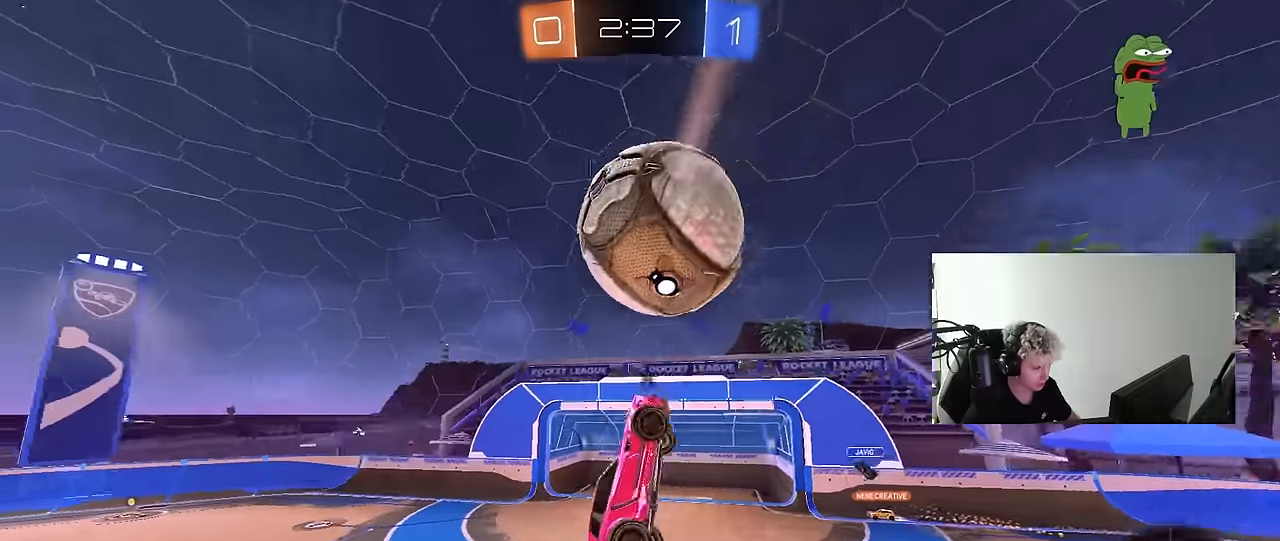
{"keys": [], "mouse": ["left"], "mouse_move": "still", "events": [[17, "d", "up"], [17, "s", "down"], [17, "space", "up"], [67, "a", "down"], [100, "a", "up"], [100, "s", "up"], [200, "w", "down"], [433, "w", "up"]]}
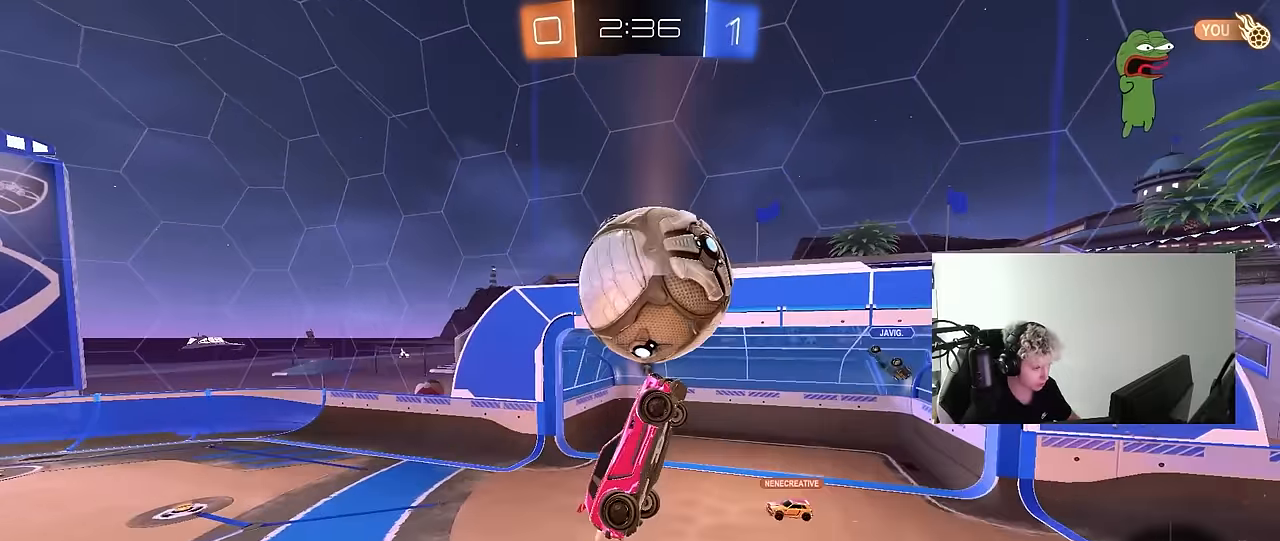
{"keys": ["d", "shift"], "mouse": [], "mouse_move": "still", "events": [[33, "a", "down"], [67, "mouse_left", "up"], [67, "s", "down"], [217, "a", "up"], [267, "d", "down"], [267, "s", "up"], [300, "shift", "down"], [350, "s", "down"], [500, "s", "up"]]}
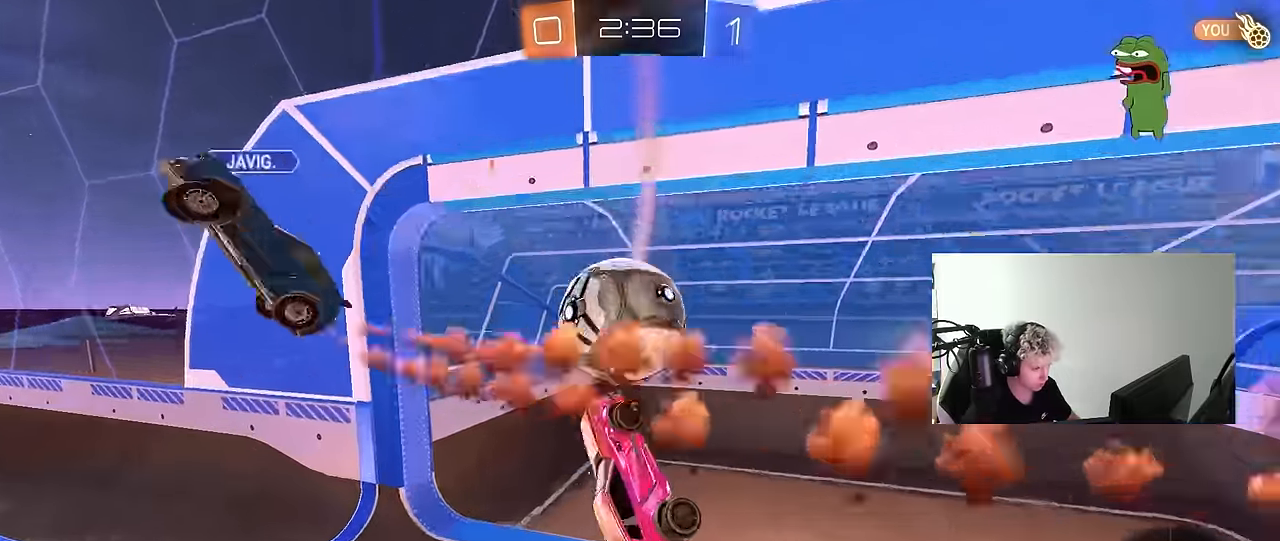
{"keys": ["space"], "mouse": [], "mouse_move": "still", "events": [[50, "d", "up"], [83, "a", "down"], [233, "a", "up"], [233, "w", "down"], [417, "space", "down"], [467, "shift", "up"], [467, "w", "up"]]}
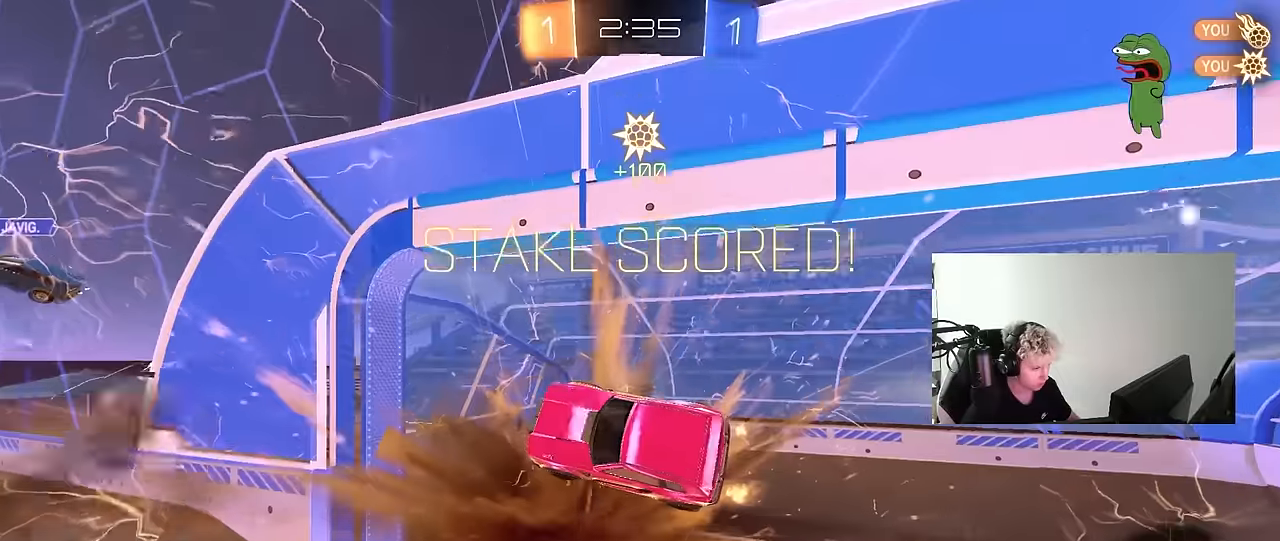
{"keys": ["d", "q", "s"], "mouse": [], "mouse_move": "still", "events": [[50, "space", "up"], [200, "space", "down"], [300, "d", "down"], [300, "s", "down"], [350, "q", "down"], [350, "space", "up"]]}
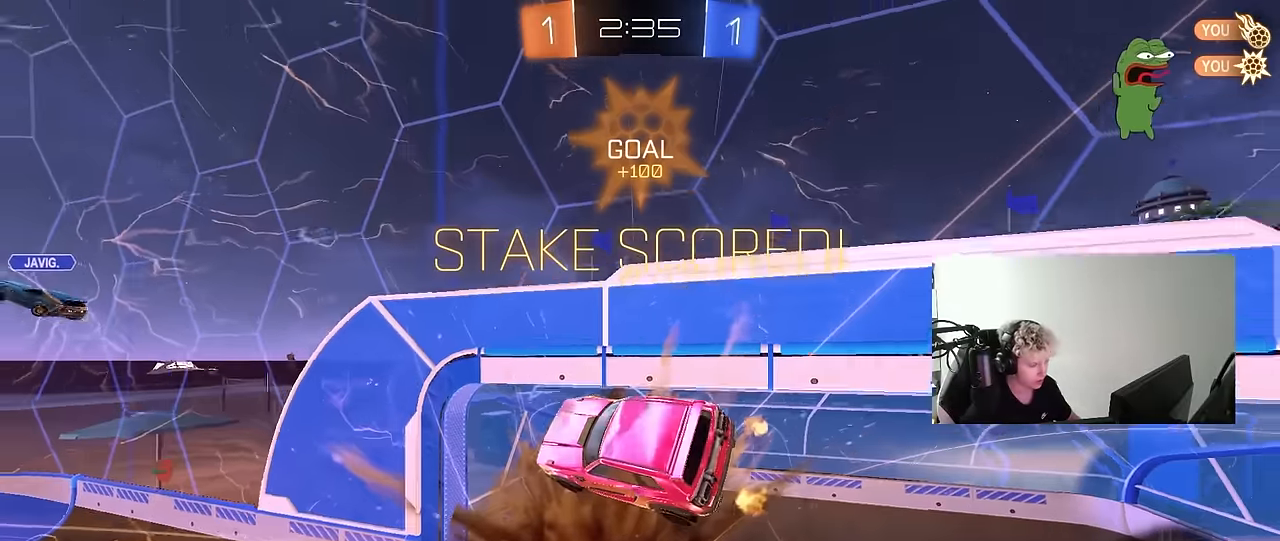
{"keys": ["a"], "mouse": [], "mouse_move": "still", "events": [[267, "d", "up"], [267, "q", "up"], [267, "space", "down"], [350, "s", "up"], [450, "space", "up"], [500, "a", "down"]]}
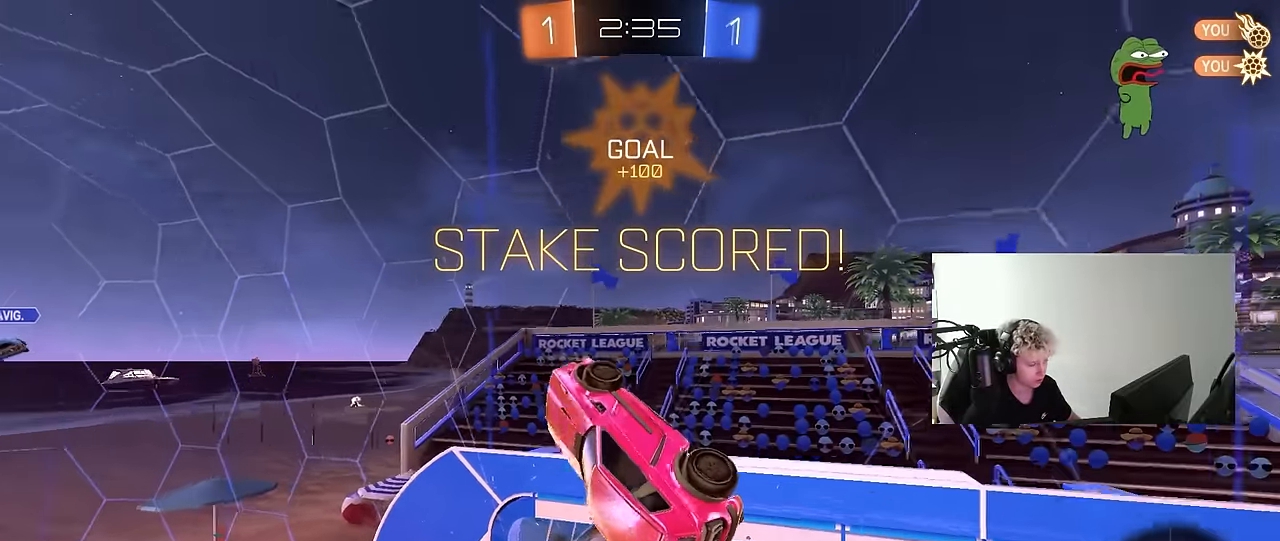
{"keys": ["s"], "mouse": [], "mouse_move": "still", "events": [[133, "s", "down"], [183, "a", "up"], [183, "s", "up"], [417, "s", "down"]]}
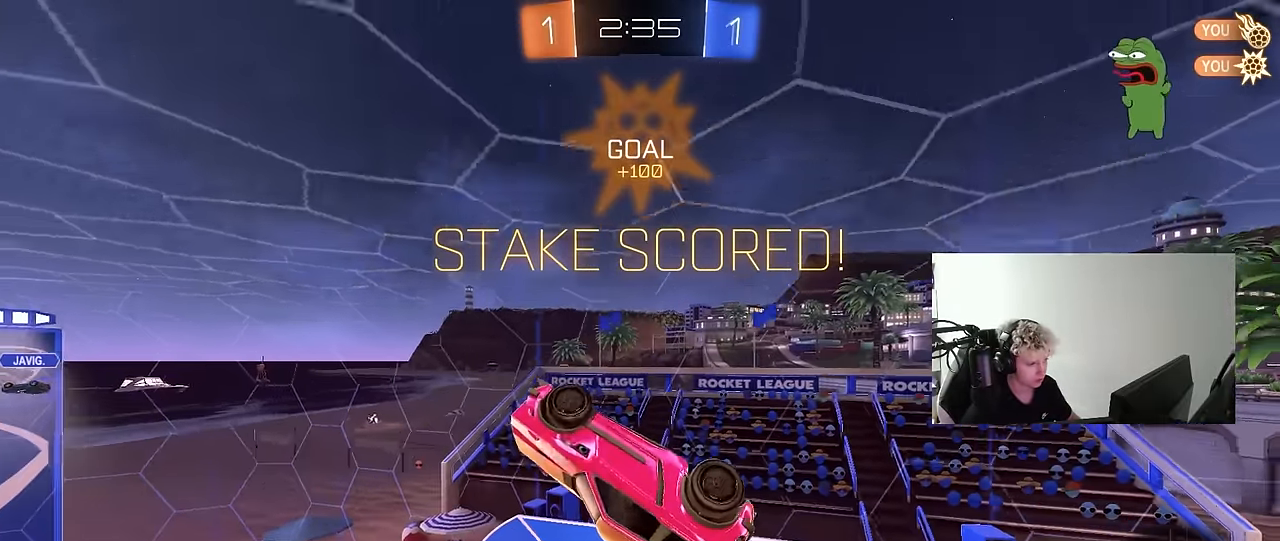
{"keys": ["shift"], "mouse": [], "mouse_move": "still", "events": [[17, "a", "down"], [67, "s", "up"], [100, "shift", "down"], [333, "a", "up"], [383, "d", "down"], [433, "d", "up"]]}
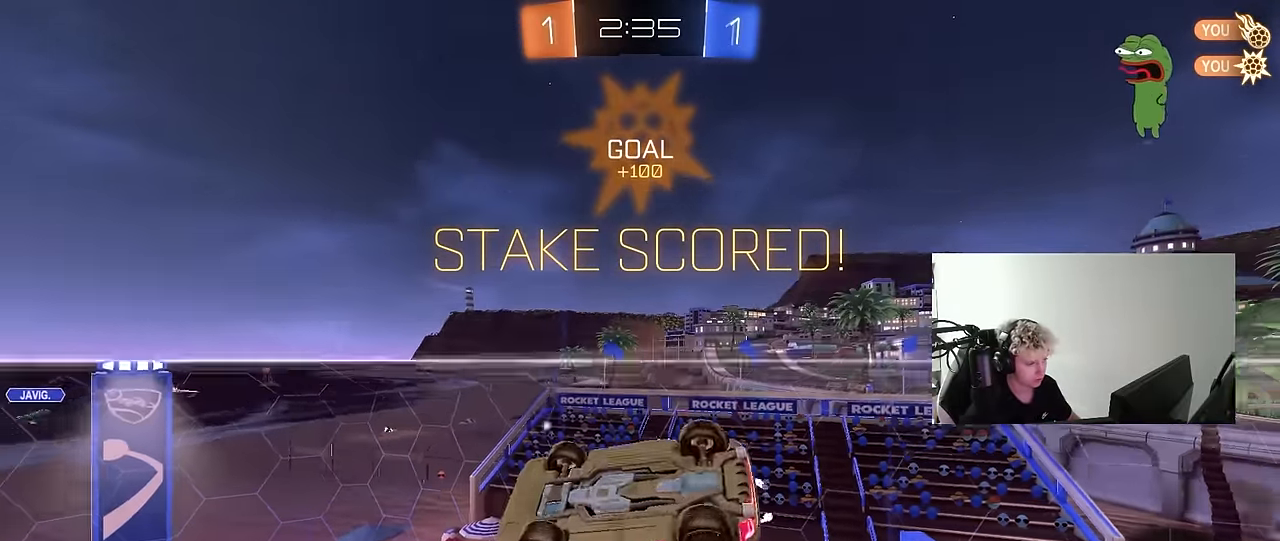
{"keys": [], "mouse": [], "mouse_move": "down-left", "events": [[33, "d", "down"], [217, "mouse_right", "down"], [267, "d", "up"], [300, "a", "down"], [300, "mouse_right", "up"], [300, "w", "down"], [350, "mouse_right", "down"], [450, "mouse_right", "up"], [500, "a", "up"], [500, "shift", "up"], [500, "w", "up"]]}
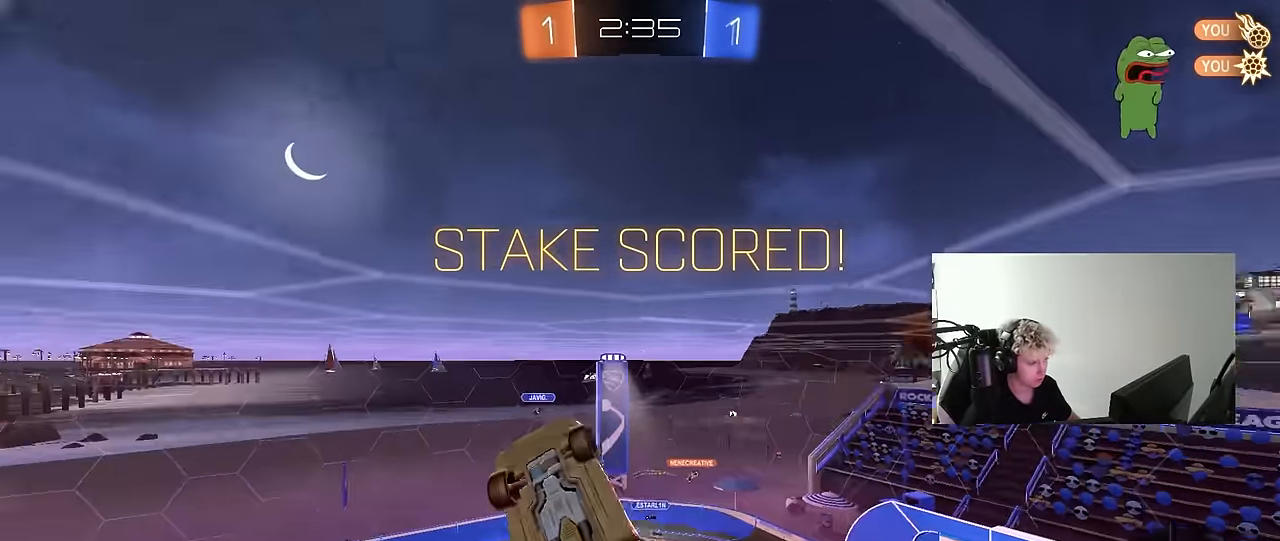
{"keys": ["3"], "mouse": [], "mouse_move": "still", "events": [[133, "t", "down"], [183, "t", "up"], [417, "3", "down"]]}
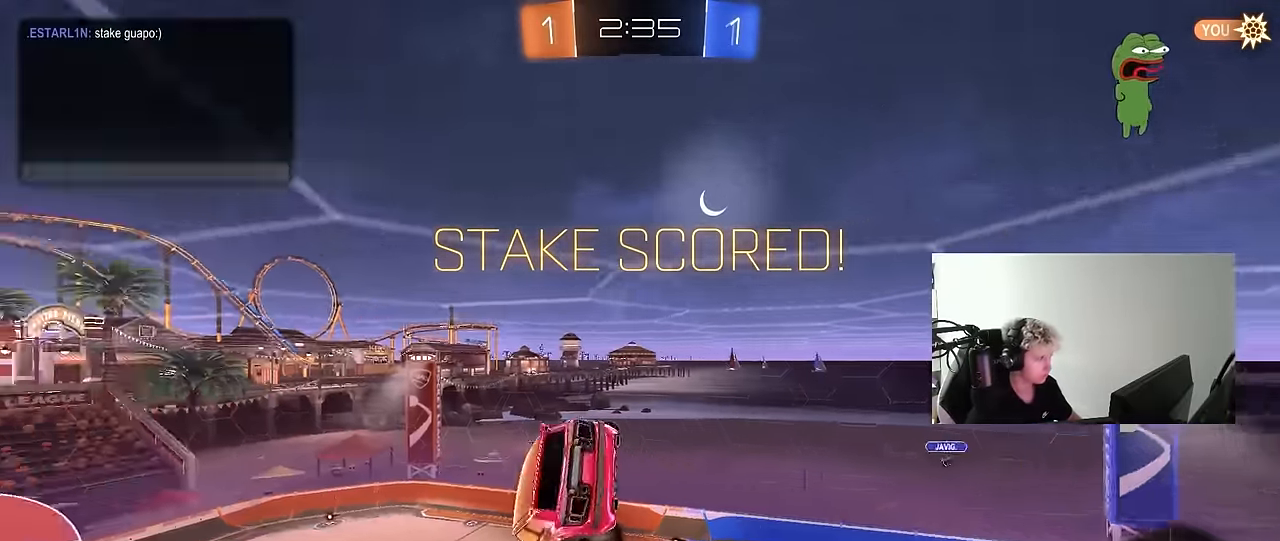
{"keys": ["tab"], "mouse": ["right"], "mouse_move": "still", "events": [[17, "3", "up"], [433, "tab", "down"], [483, "mouse_right", "down"]]}
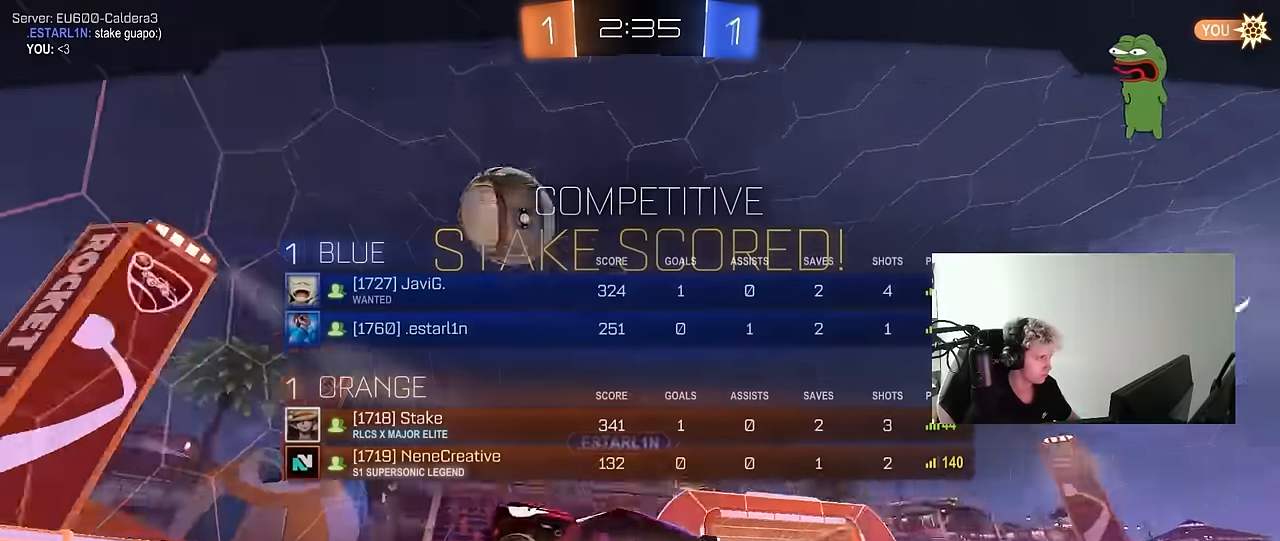
{"keys": [], "mouse": ["right"], "mouse_move": "still", "events": [[33, "space", "down"], [67, "mouse_right", "up"], [117, "mouse_right", "down"], [217, "space", "up"], [267, "mouse_right", "up"], [300, "mouse_right", "down"], [400, "tab", "up"], [450, "mouse_right", "up"], [500, "mouse_right", "down"]]}
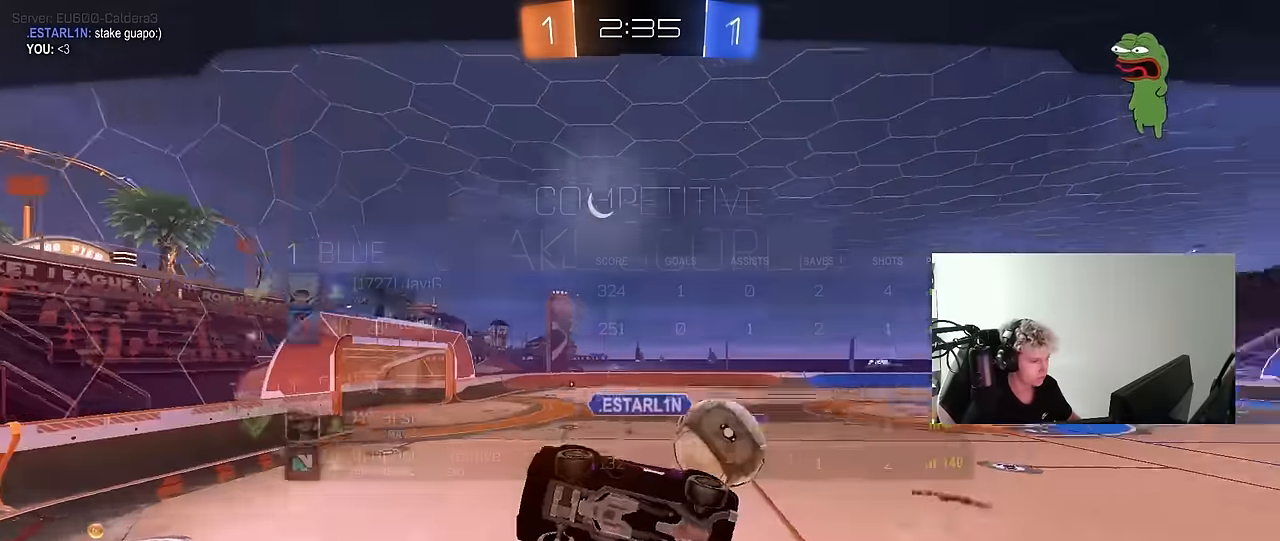
{"keys": [], "mouse": [], "mouse_move": "still", "events": [[183, "mouse_right", "up"], [233, "mouse_right", "down"], [467, "mouse_right", "up"]]}
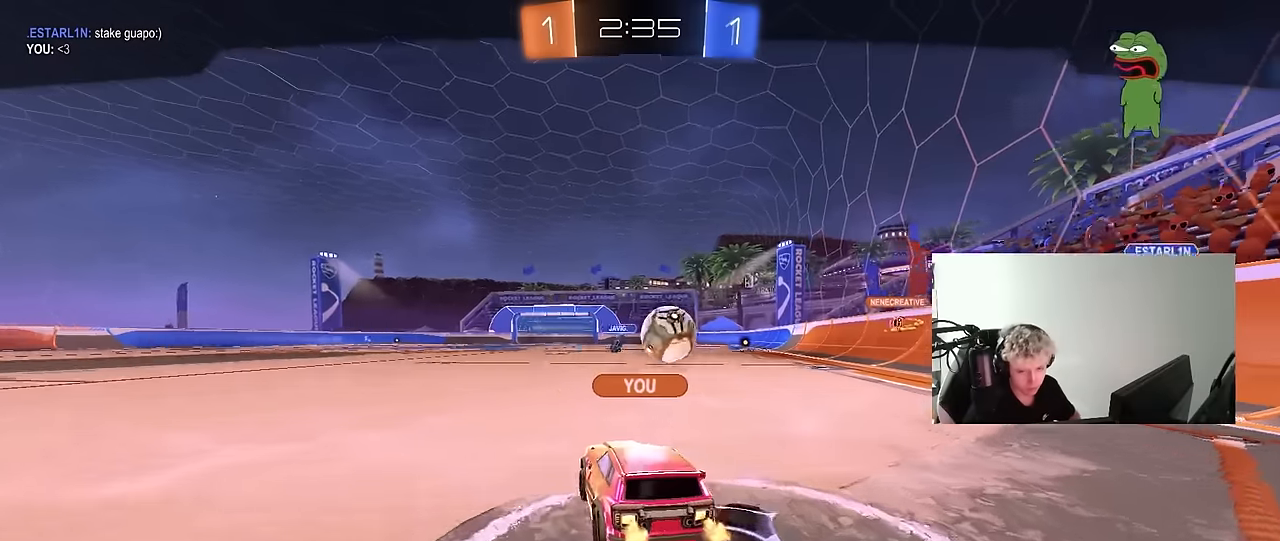
{"keys": [], "mouse": ["right"], "mouse_move": "still", "events": [[17, "mouse_right", "down"], [250, "mouse_right", "up"], [383, "mouse_right", "down"]]}
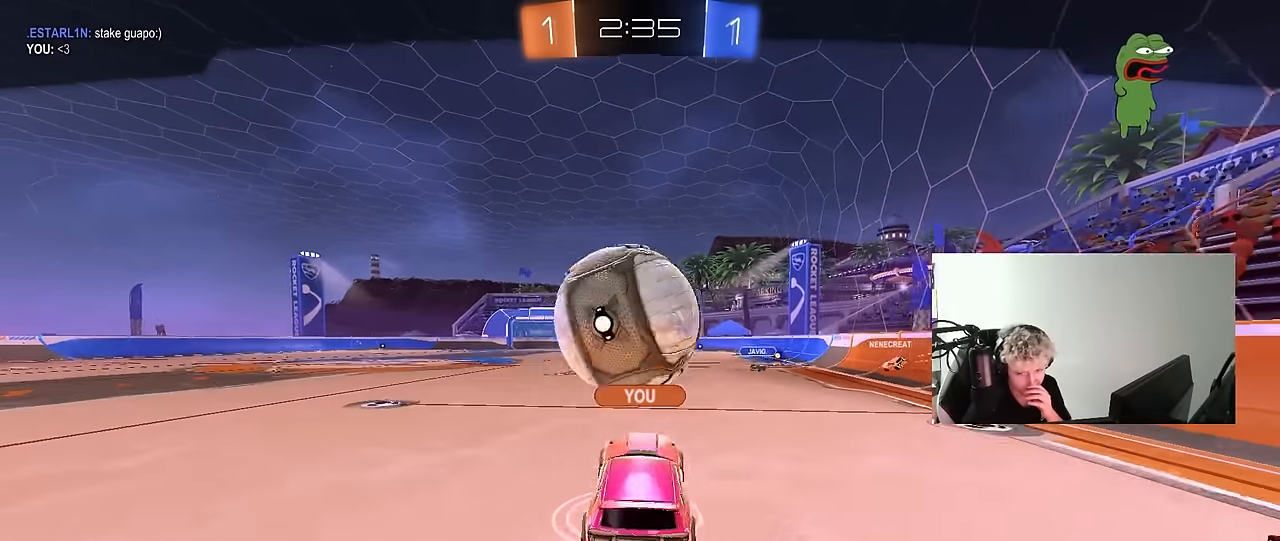
{"keys": [], "mouse": [], "mouse_move": "still", "events": [[117, "mouse_right", "up"], [217, "mouse_right", "down"], [450, "mouse_right", "up"]]}
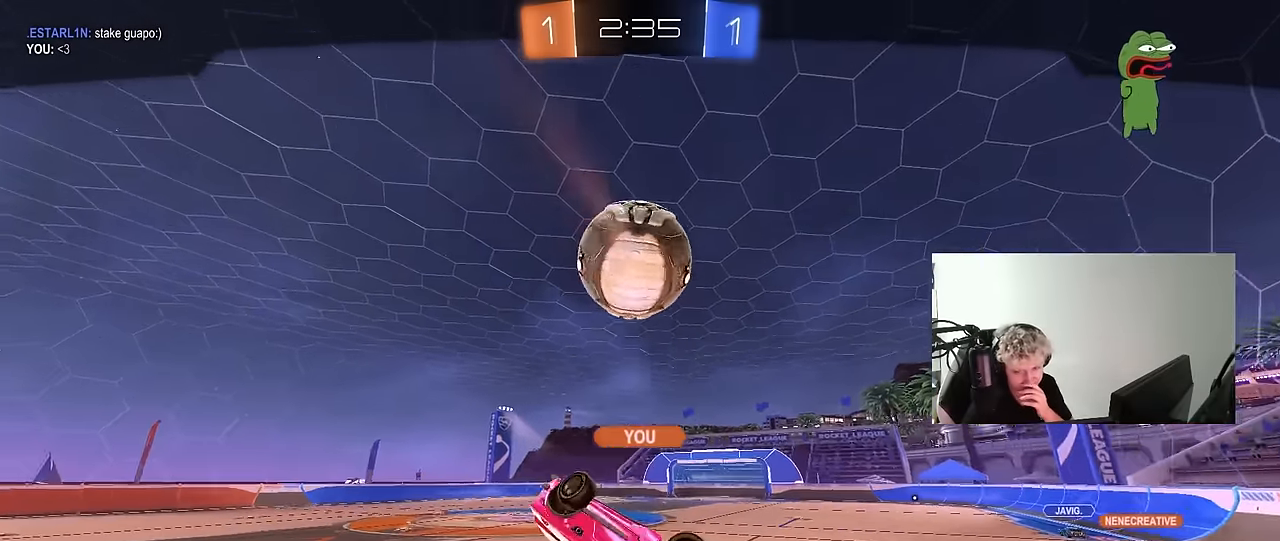
{"keys": [], "mouse": [], "mouse_move": "still", "events": [[50, "mouse_right", "down"], [283, "mouse_right", "up"]]}
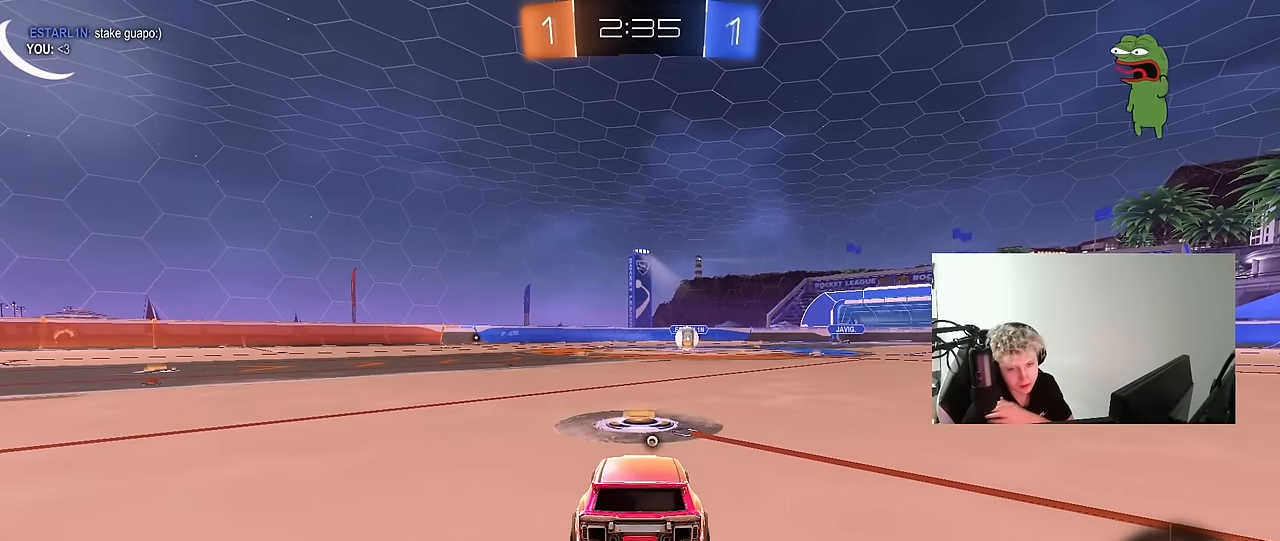
{"keys": [], "mouse": [], "mouse_move": "still", "events": []}
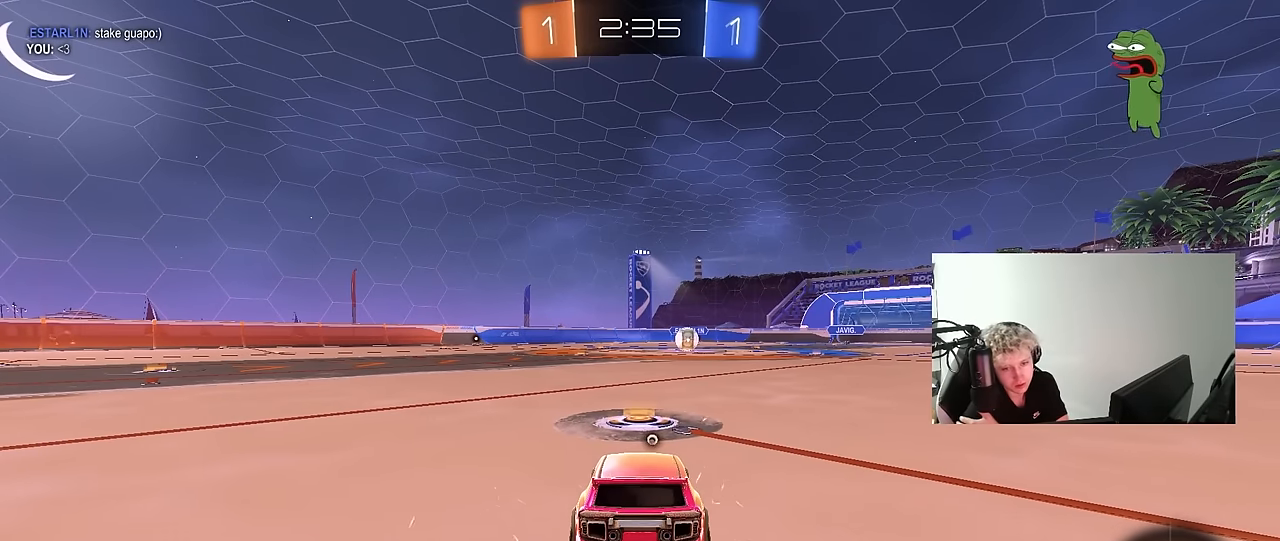
{"keys": [], "mouse": [], "mouse_move": "still", "events": []}
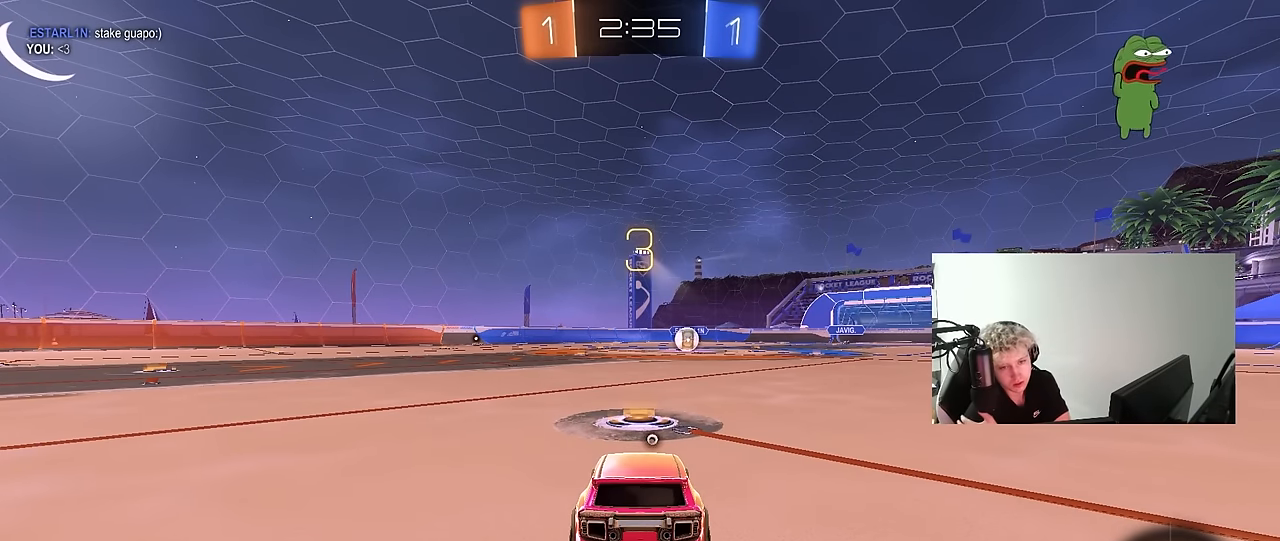
{"keys": [], "mouse": [], "mouse_move": "still", "events": []}
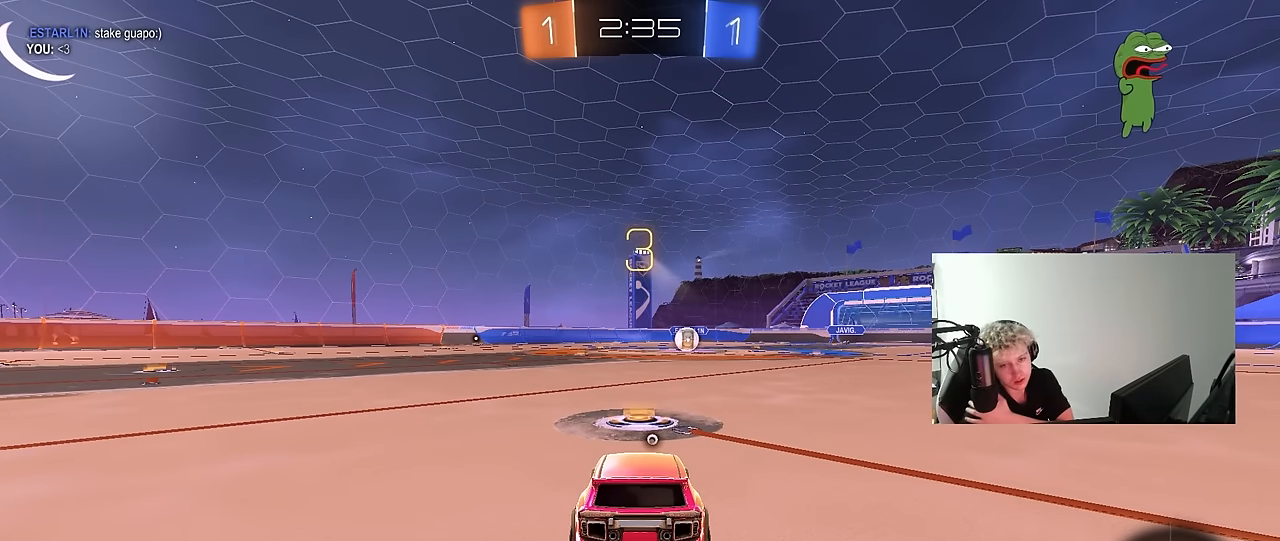
{"keys": [], "mouse": [], "mouse_move": "right", "events": []}
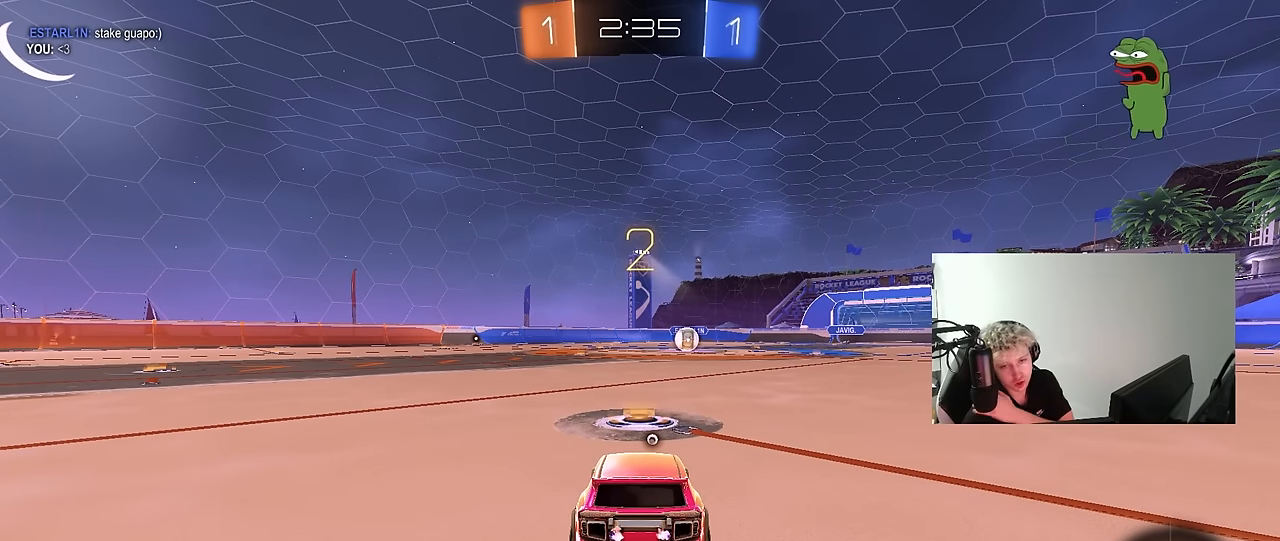
{"keys": [], "mouse": ["left"], "mouse_move": "up", "events": [[167, "mouse_left", "down"]]}
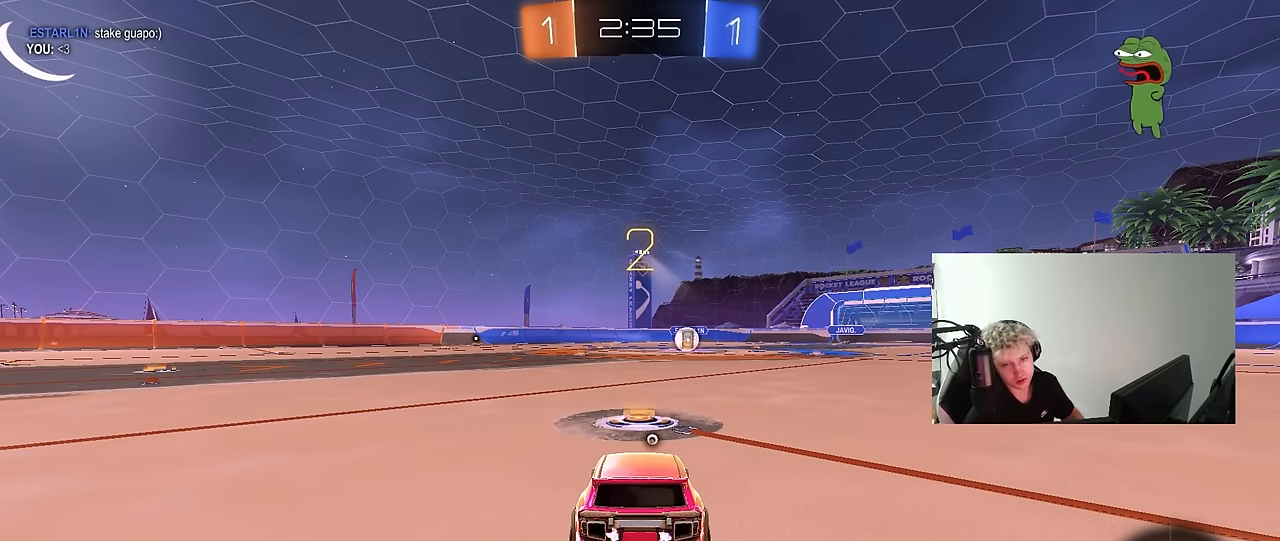
{"keys": ["w"], "mouse": ["left"], "mouse_move": "right", "events": [[317, "w", "down"]]}
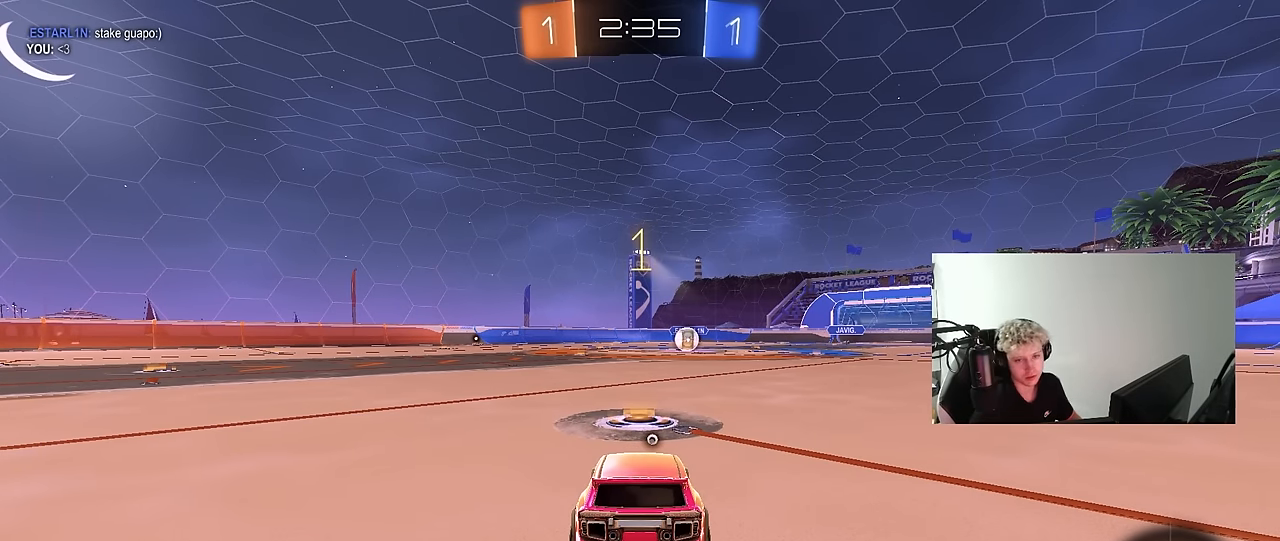
{"keys": ["w"], "mouse": ["left"], "mouse_move": "right", "events": []}
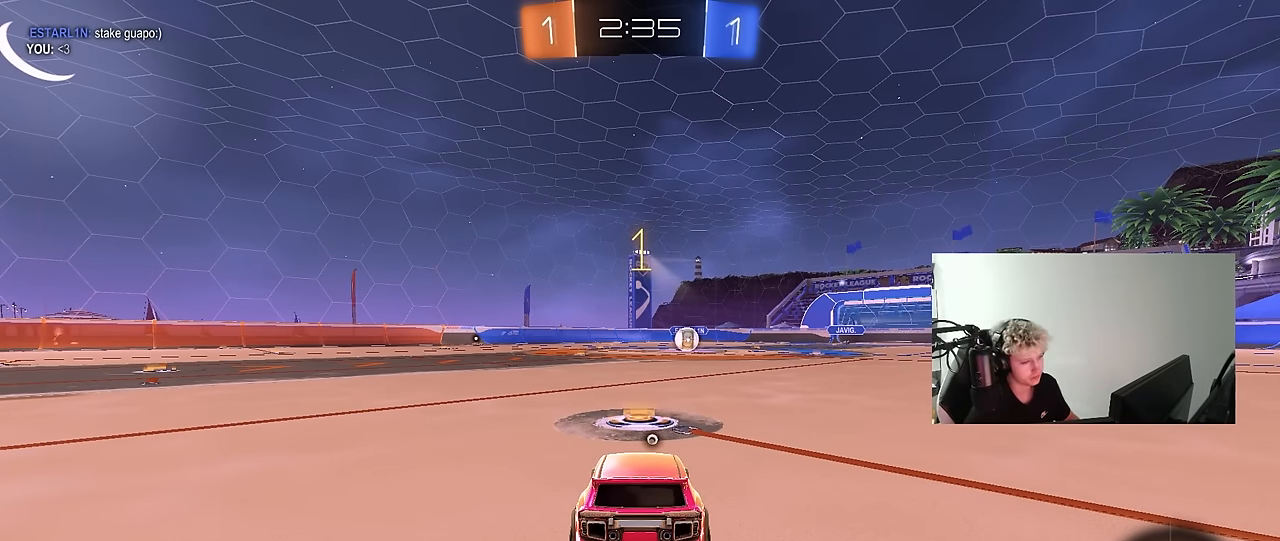
{"keys": ["a", "shift", "w"], "mouse": ["left"], "mouse_move": "down", "events": [[300, "d", "down"], [350, "space", "down"], [400, "d", "up"], [400, "mouse_right", "down"], [450, "a", "down"], [450, "space", "up"], [500, "mouse_right", "up"], [500, "shift", "down"]]}
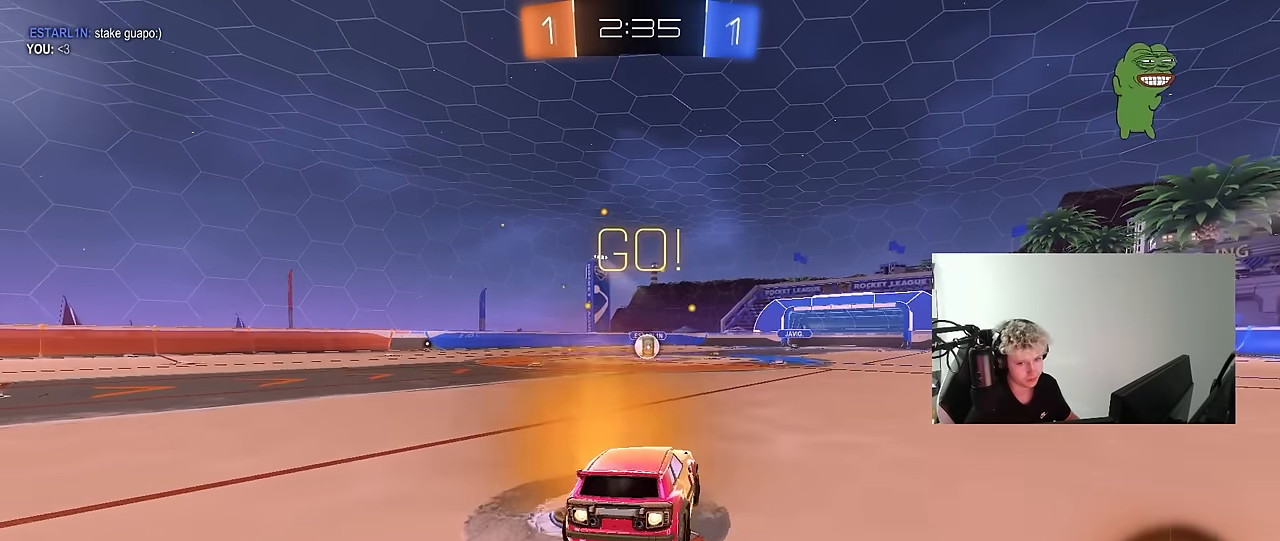
{"keys": ["a", "s", "shift"], "mouse": ["left"], "mouse_move": "still", "events": [[50, "mouse_right", "down"], [83, "s", "down"], [83, "w", "up"], [133, "mouse_right", "up"]]}
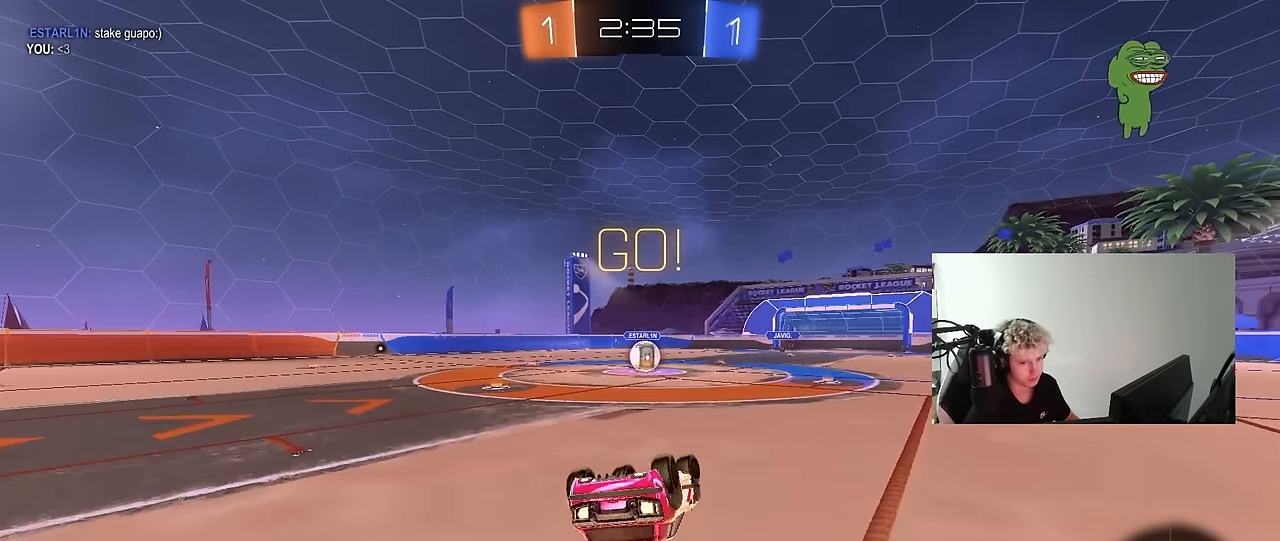
{"keys": [], "mouse": ["left"], "mouse_move": "still", "events": [[17, "s", "up"], [100, "s", "down"], [333, "shift", "up"], [383, "a", "up"], [383, "d", "down"], [383, "s", "up"], [483, "d", "up"]]}
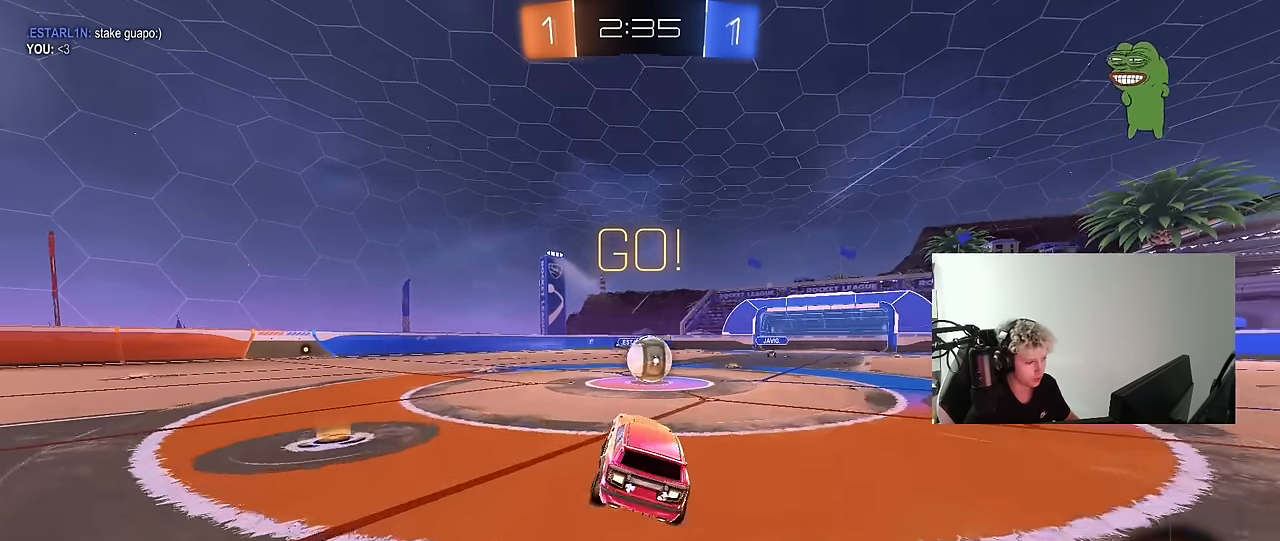
{"keys": ["a", "shift", "w"], "mouse": ["left", "right"], "mouse_move": "still", "events": [[33, "mouse_left", "up"], [117, "d", "down"], [267, "d", "up"], [317, "mouse_left", "down"], [317, "mouse_right", "down"], [350, "w", "down"], [400, "a", "down"], [400, "shift", "down"], [450, "mouse_right", "up"], [500, "mouse_right", "down"]]}
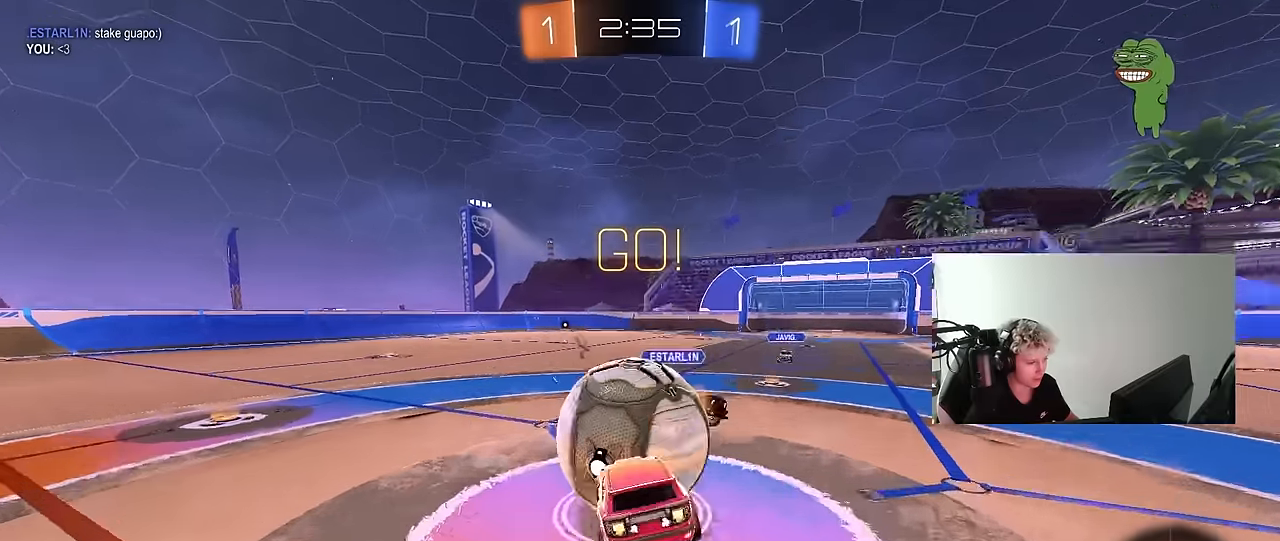
{"keys": ["a", "shift"], "mouse": [], "mouse_move": "still", "events": [[83, "s", "down"], [83, "w", "up"], [167, "mouse_left", "up"], [233, "mouse_right", "up"], [417, "s", "up"]]}
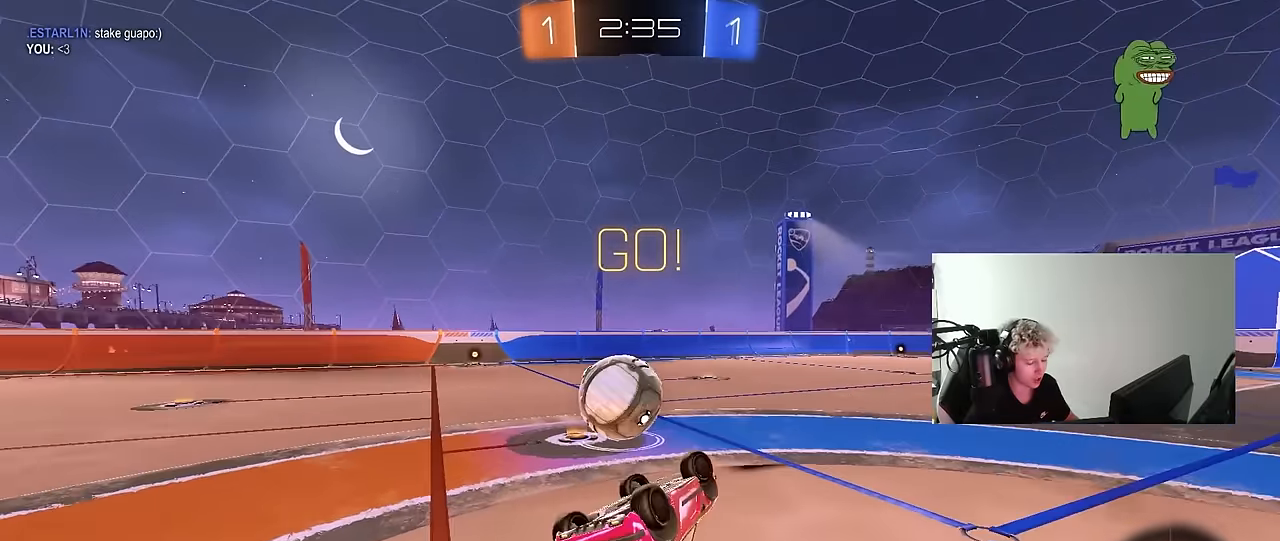
{"keys": [], "mouse": [], "mouse_move": "still", "events": [[100, "s", "down"], [250, "shift", "up"], [300, "a", "up"], [300, "s", "up"]]}
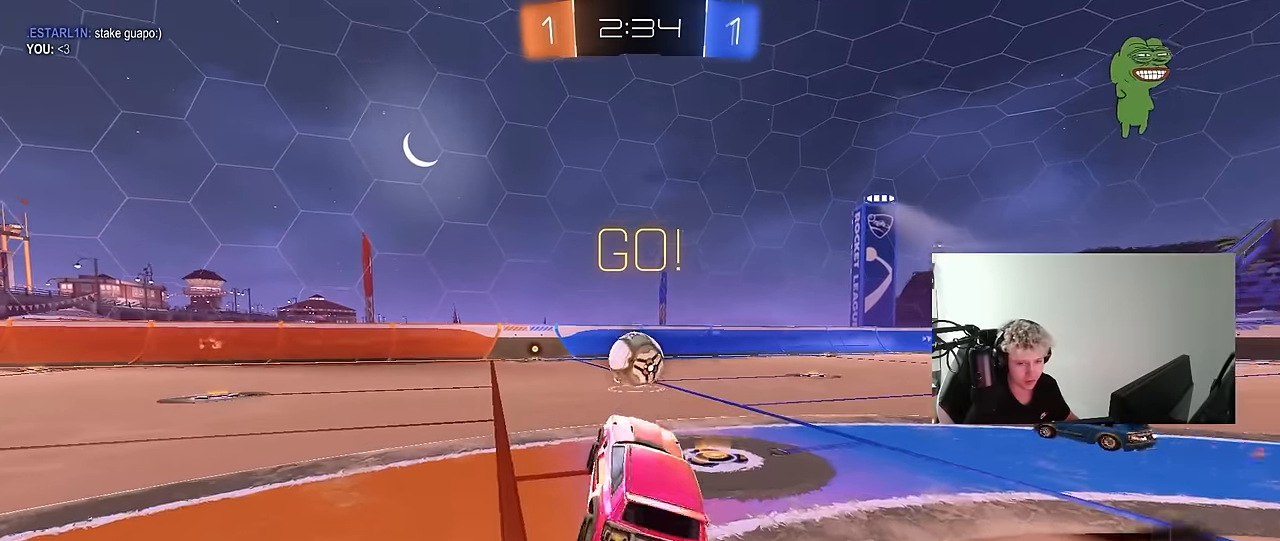
{"keys": ["a", "w"], "mouse": [], "mouse_move": "left", "events": [[33, "d", "down"], [33, "w", "down"], [267, "d", "up"], [367, "a", "down"], [367, "shift", "down"], [450, "shift", "up"]]}